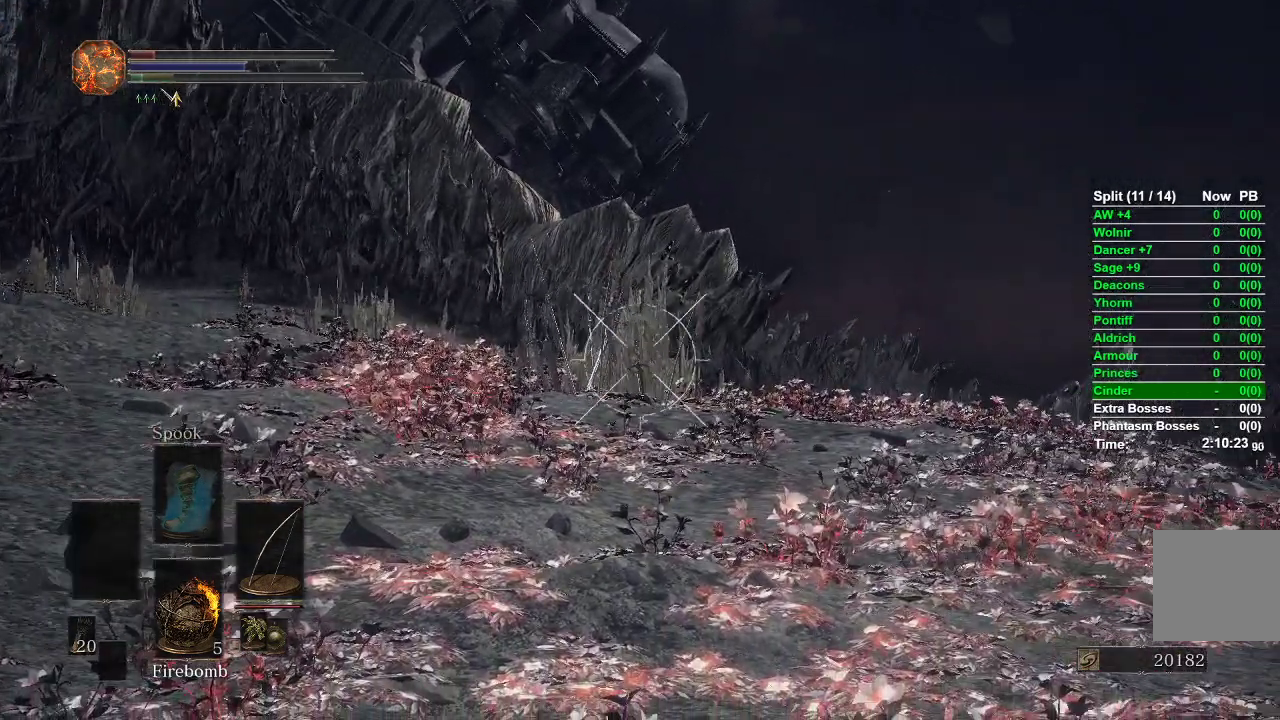
Gameplay with a controller (Xbox layout); each line is a JSON object with the inputs held at the frame after it (dt_ms = milliseconds from this image to that frame). "events" lists button and stick changes between this image and that frame as [ms after this image, input, new state], when the widget could be followed in between.
{"dt_ms": 500, "buttons": ["L1"], "left_stick": "center", "right_stick": "center", "events": [[233, "R1", "up"]]}
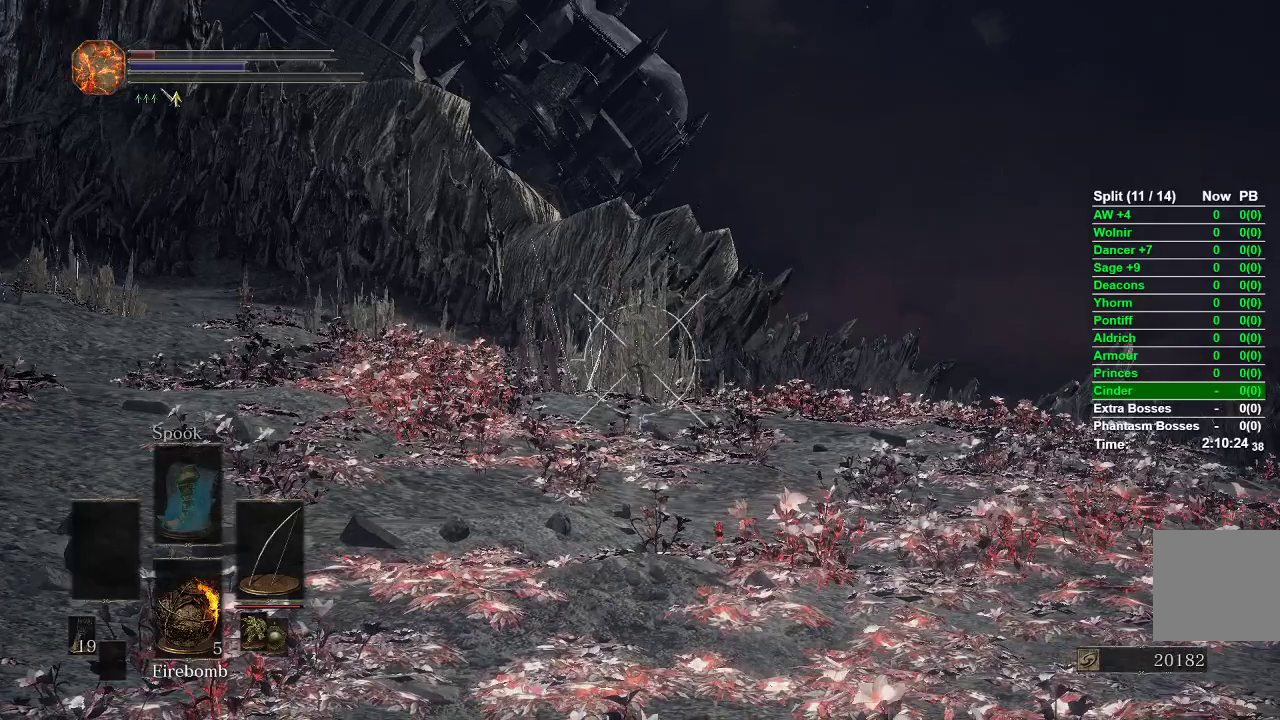
{"dt_ms": 500, "buttons": ["L1", "R1"], "left_stick": "center", "right_stick": "left", "events": [[117, "R1", "down"], [133, "right_stick", "left"]]}
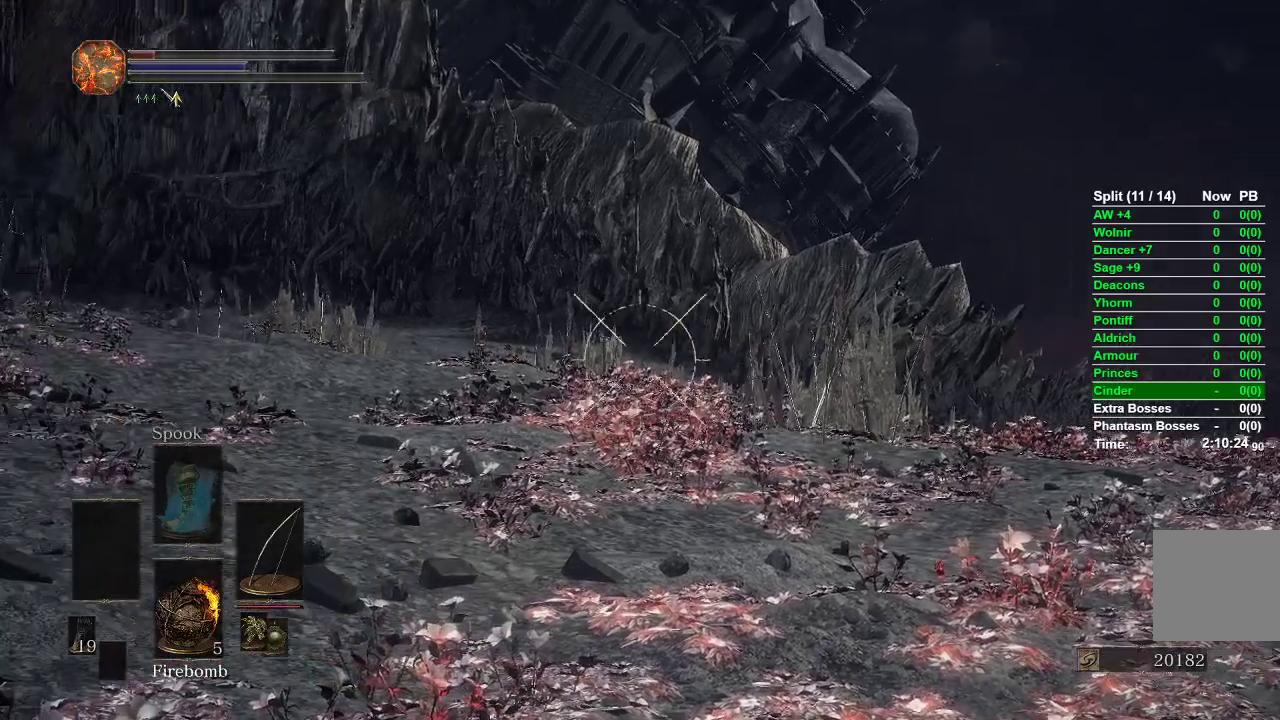
{"dt_ms": 500, "buttons": ["L1", "R1"], "left_stick": "center", "right_stick": "center", "events": [[167, "right_stick", "center"]]}
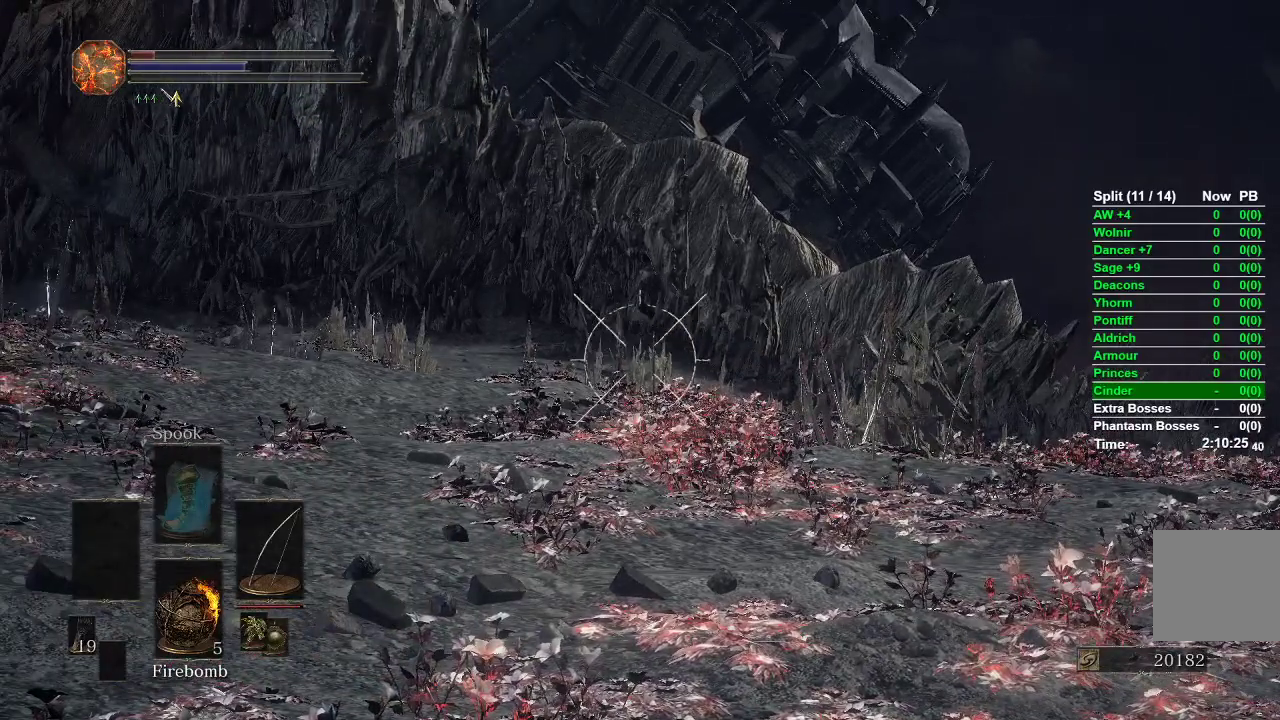
{"dt_ms": 500, "buttons": ["L1"], "left_stick": "center", "right_stick": "center", "events": [[233, "right_stick", "up"], [350, "right_stick", "center"], [400, "R1", "up"]]}
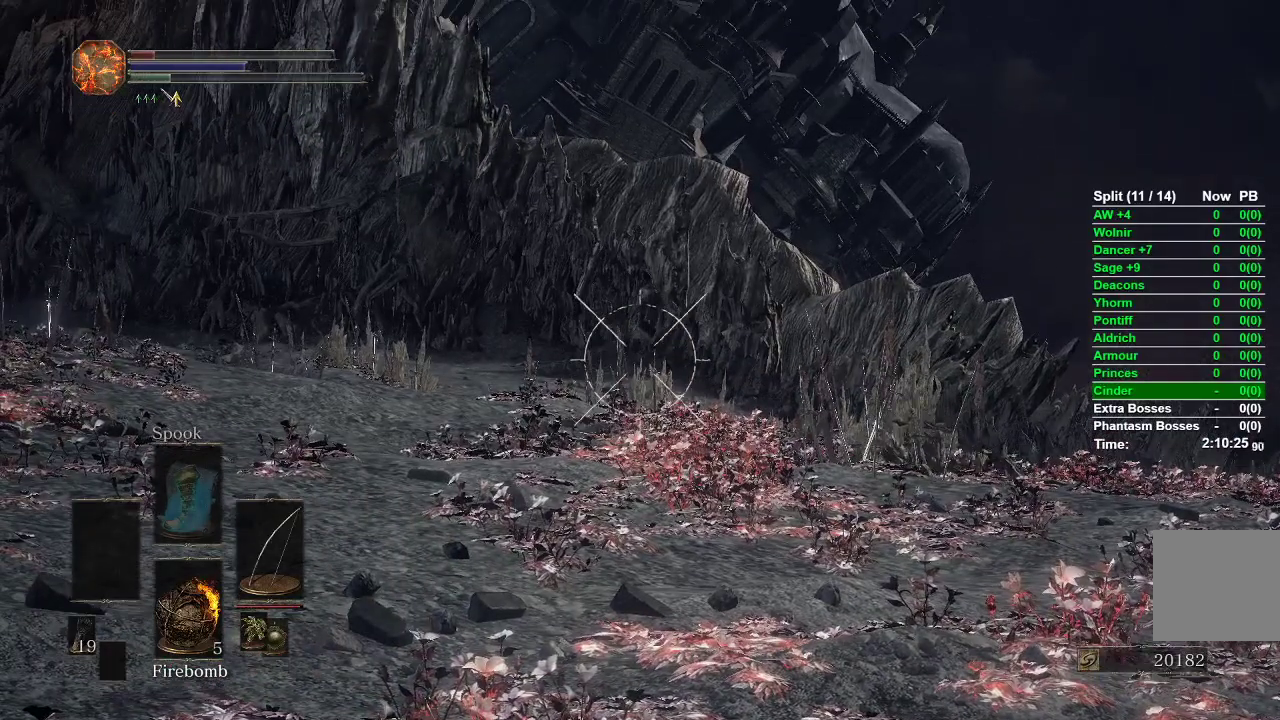
{"dt_ms": 500, "buttons": ["L1"], "left_stick": "center", "right_stick": "center", "events": []}
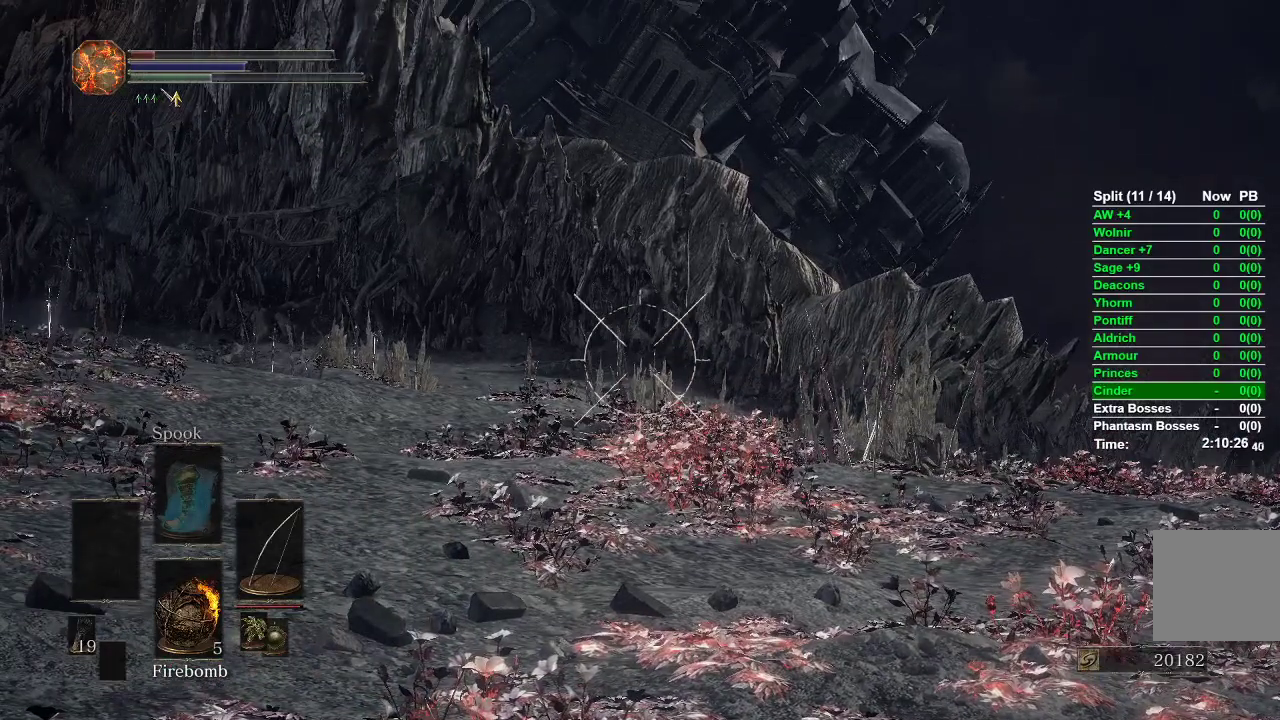
{"dt_ms": 500, "buttons": ["L1", "R1"], "left_stick": "center", "right_stick": "center", "events": [[83, "R1", "down"]]}
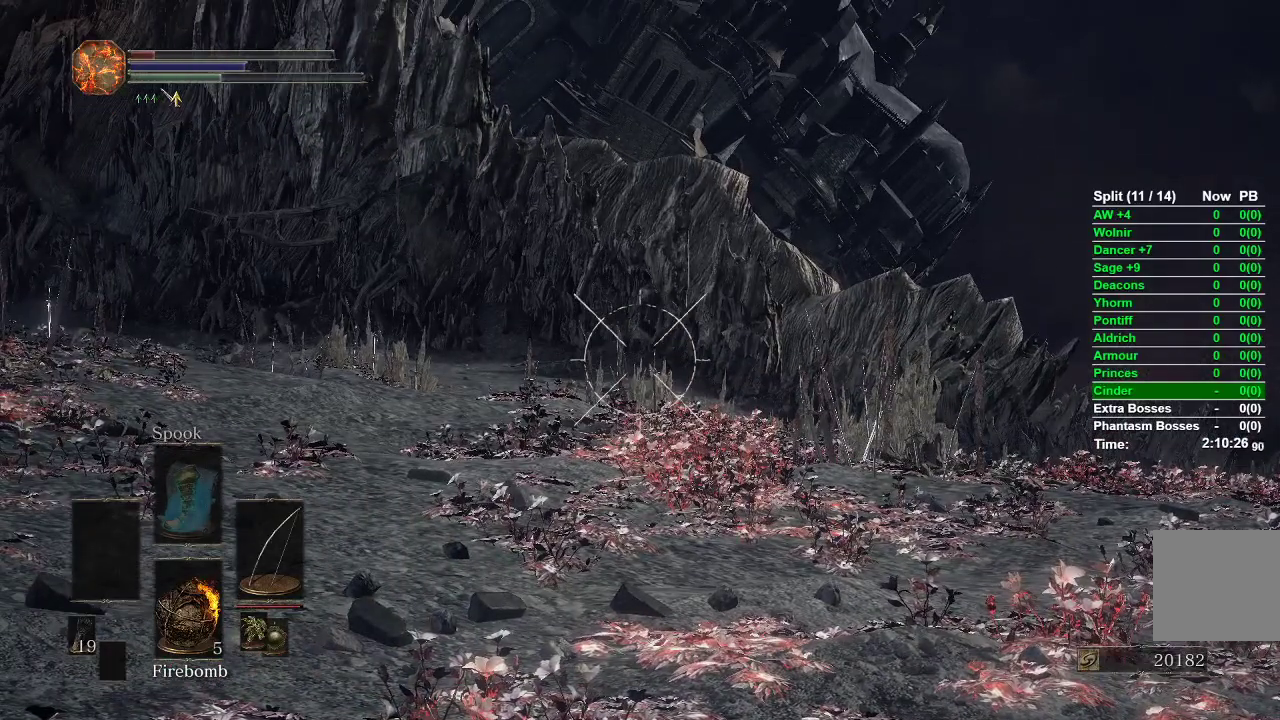
{"dt_ms": 500, "buttons": ["L1"], "left_stick": "center", "right_stick": "center", "events": [[150, "right_stick", "down"], [250, "right_stick", "center"], [333, "R1", "up"]]}
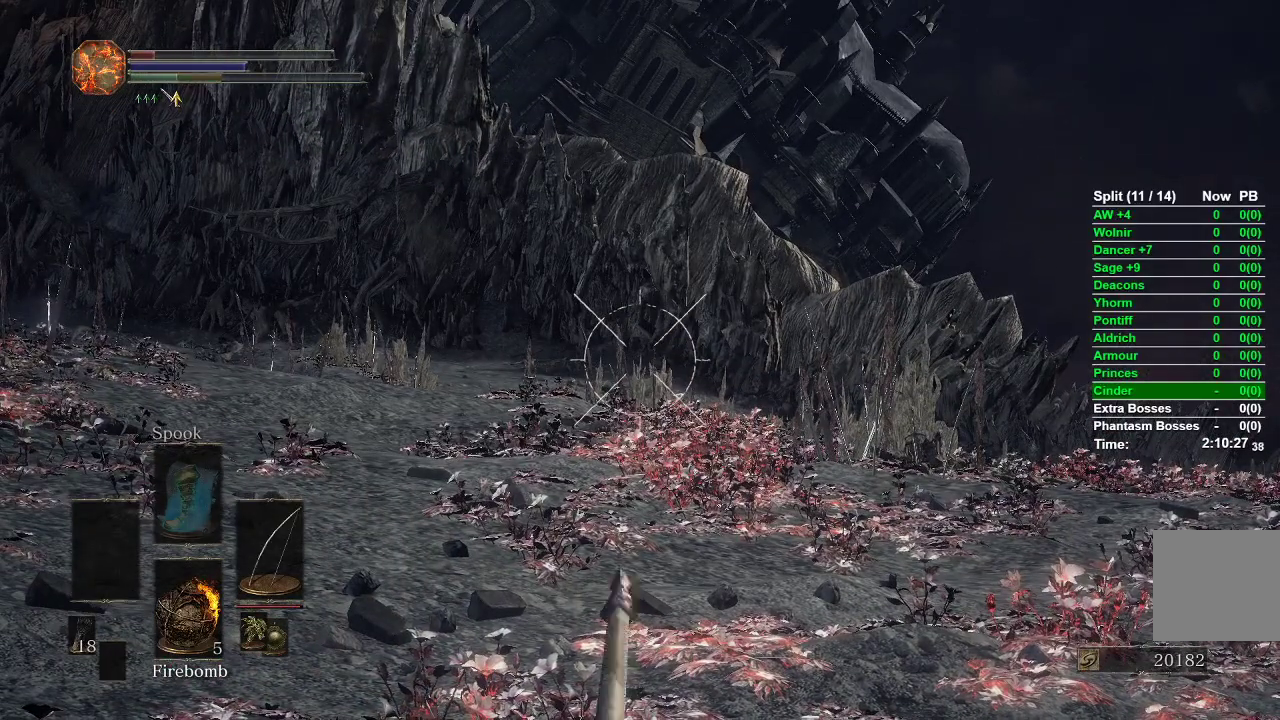
{"dt_ms": 500, "buttons": ["L1"], "left_stick": "center", "right_stick": "center", "events": []}
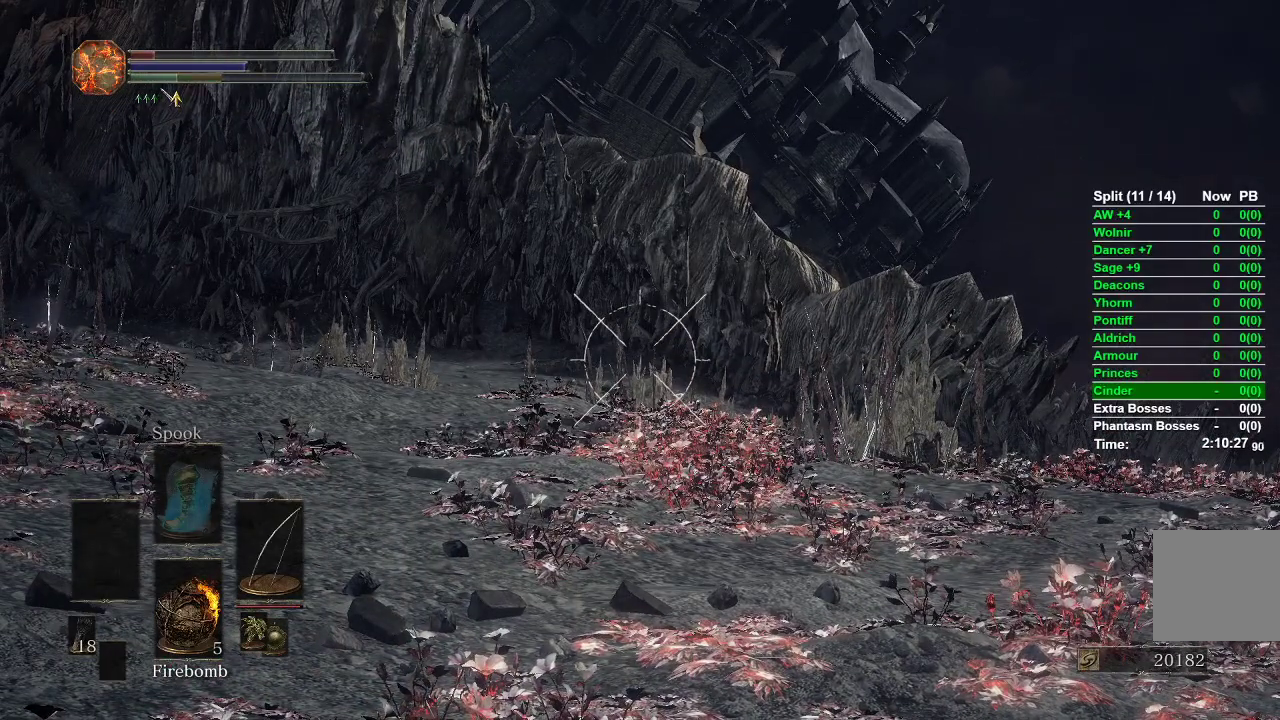
{"dt_ms": 500, "buttons": ["L1"], "left_stick": "center", "right_stick": "center", "events": []}
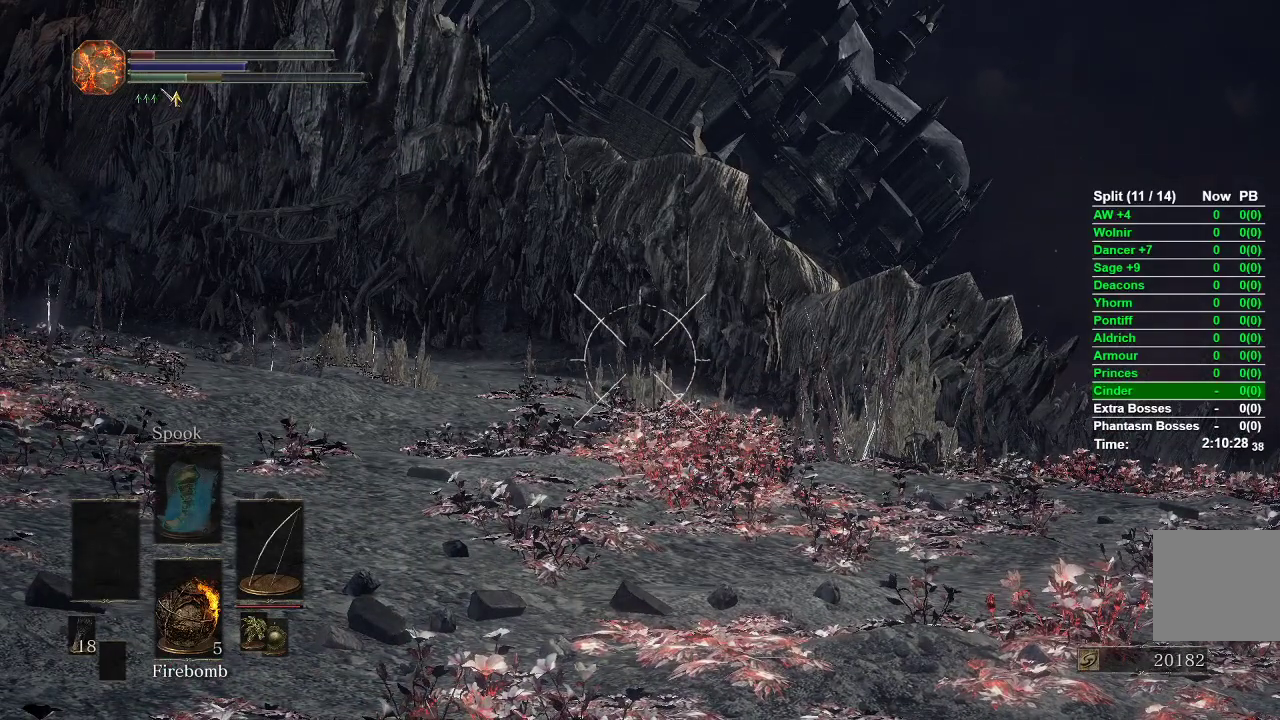
{"dt_ms": 500, "buttons": ["L1"], "left_stick": "center", "right_stick": "center", "events": []}
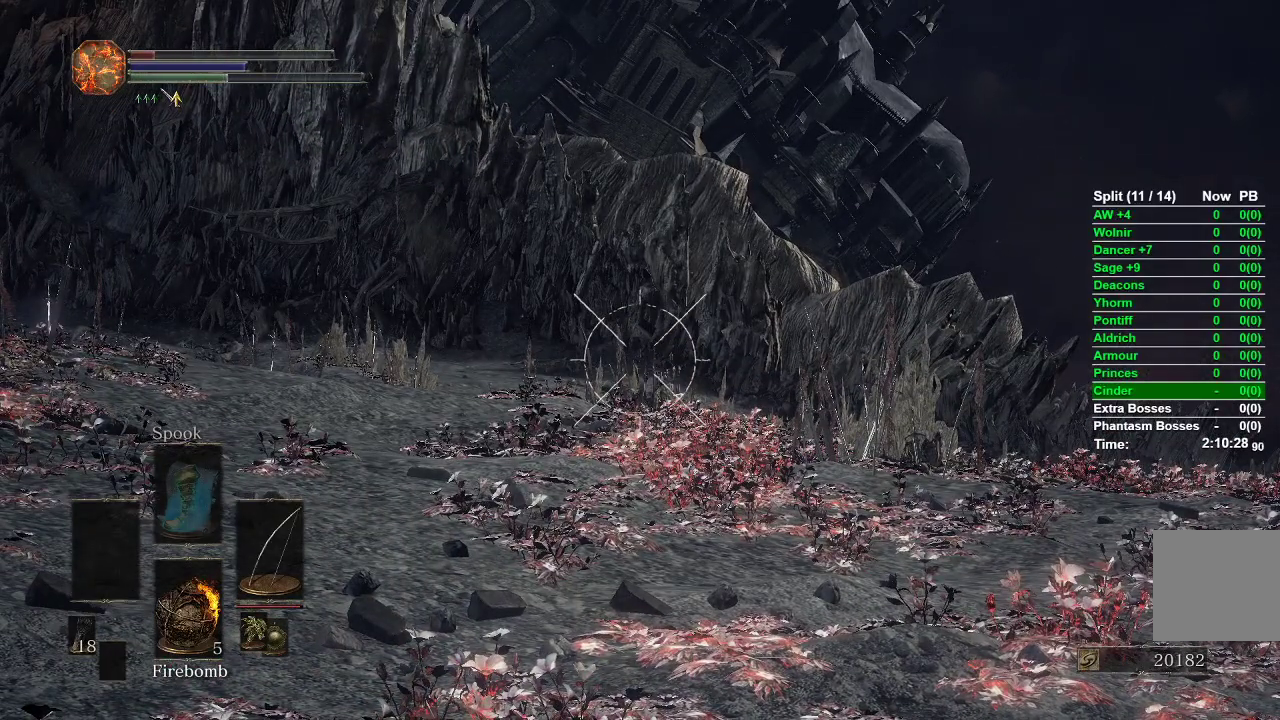
{"dt_ms": 500, "buttons": ["L1"], "left_stick": "center", "right_stick": "right", "events": [[250, "right_stick", "right"]]}
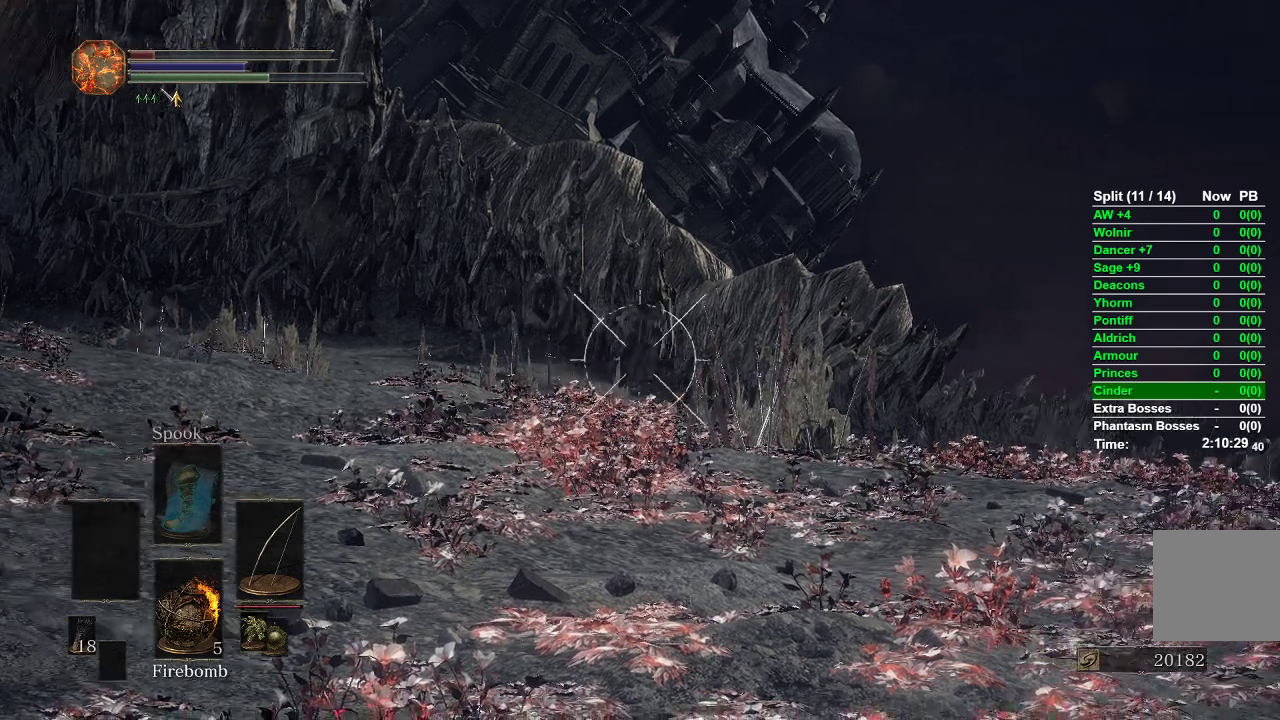
{"dt_ms": 500, "buttons": ["L1", "R1"], "left_stick": "center", "right_stick": "center", "events": [[100, "R1", "down"], [233, "right_stick", "center"]]}
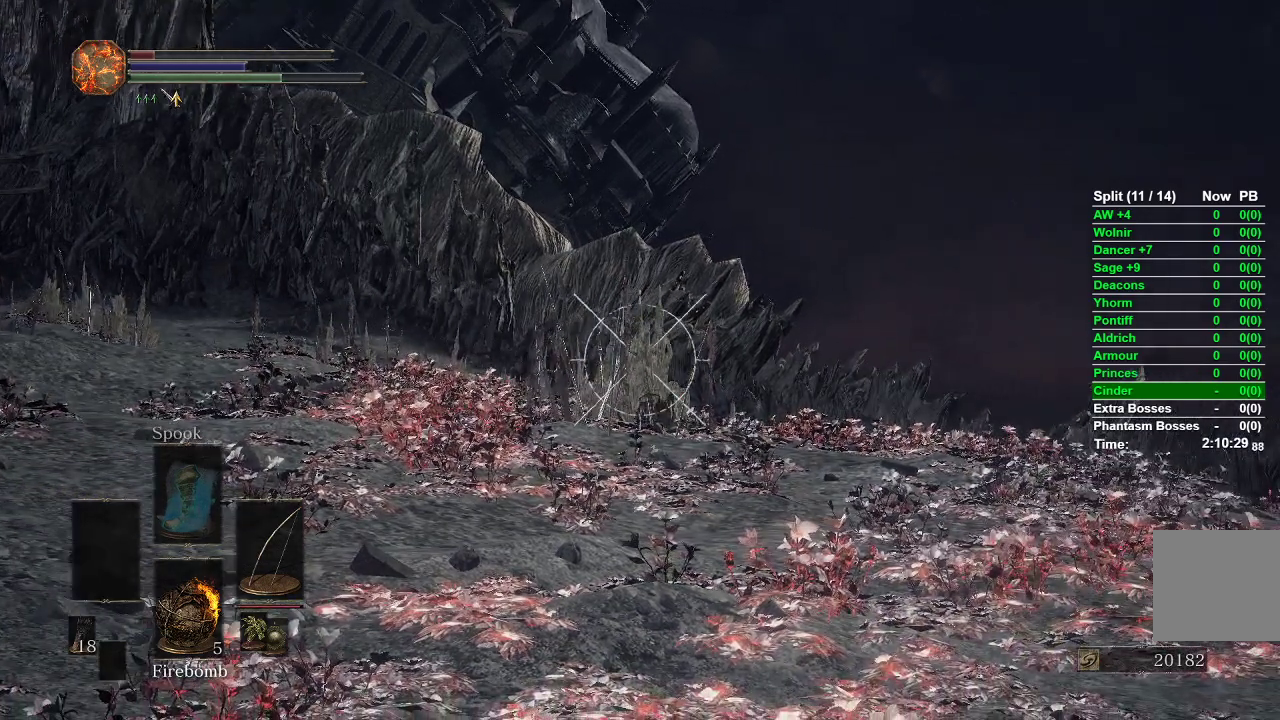
{"dt_ms": 500, "buttons": ["L1", "R1"], "left_stick": "center", "right_stick": "center", "events": []}
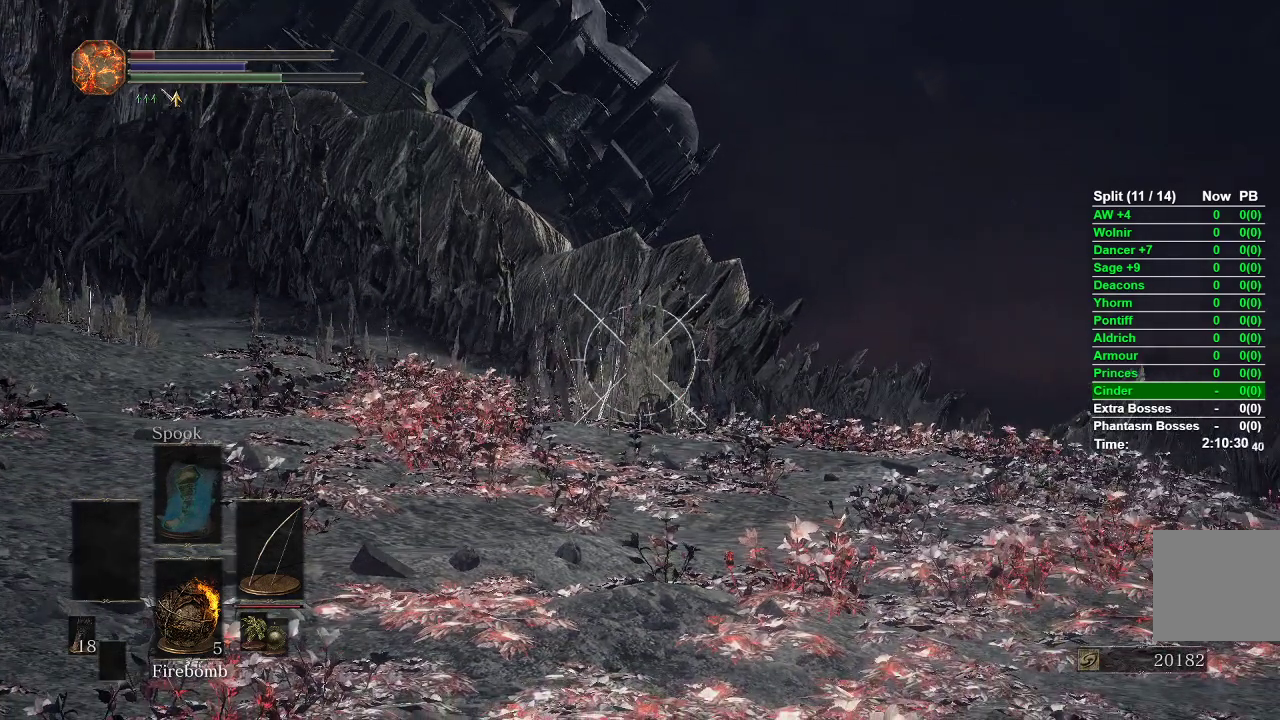
{"dt_ms": 500, "buttons": ["L1"], "left_stick": "center", "right_stick": "center", "events": [[50, "R1", "up"]]}
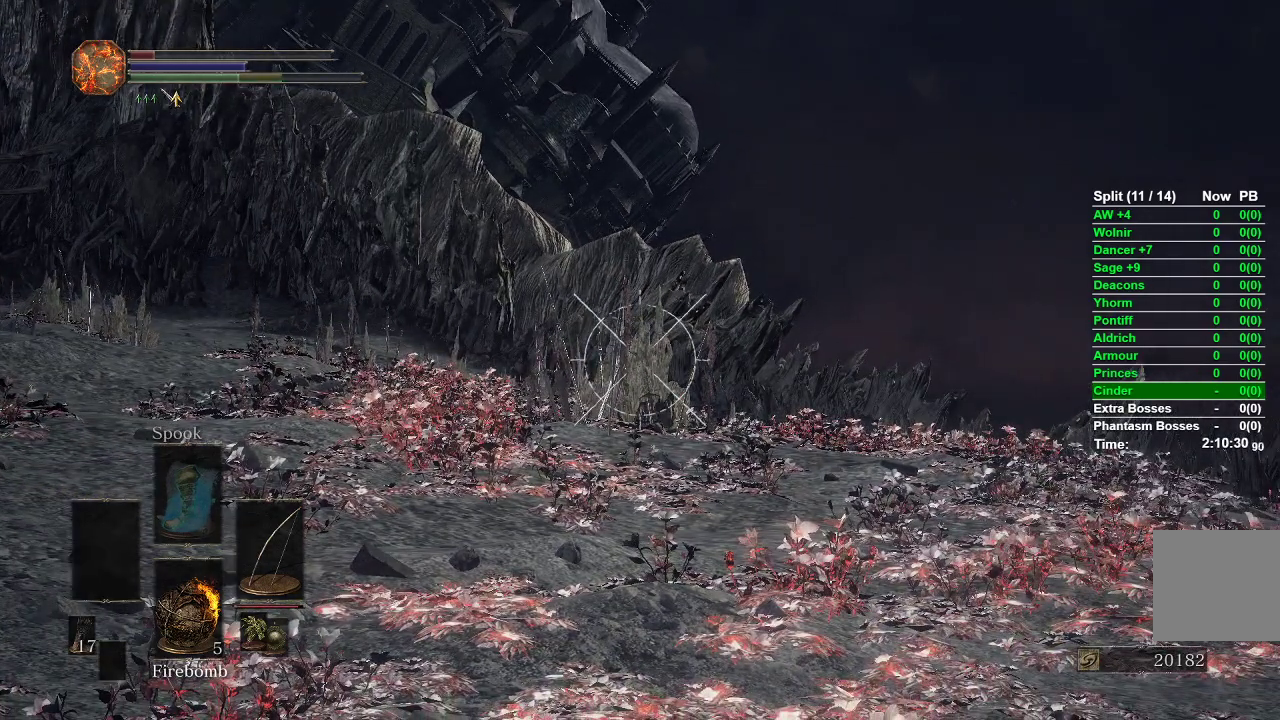
{"dt_ms": 500, "buttons": ["L1"], "left_stick": "center", "right_stick": "center", "events": []}
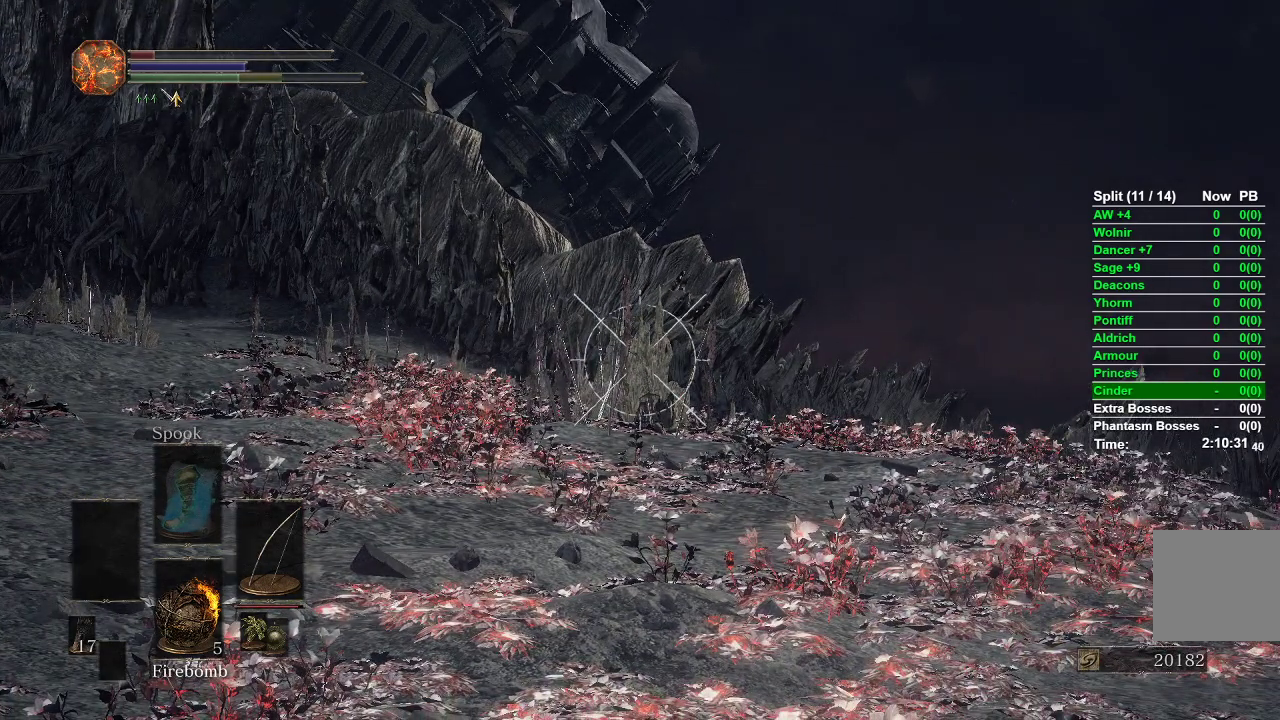
{"dt_ms": 500, "buttons": ["L1"], "left_stick": "center", "right_stick": "center", "events": []}
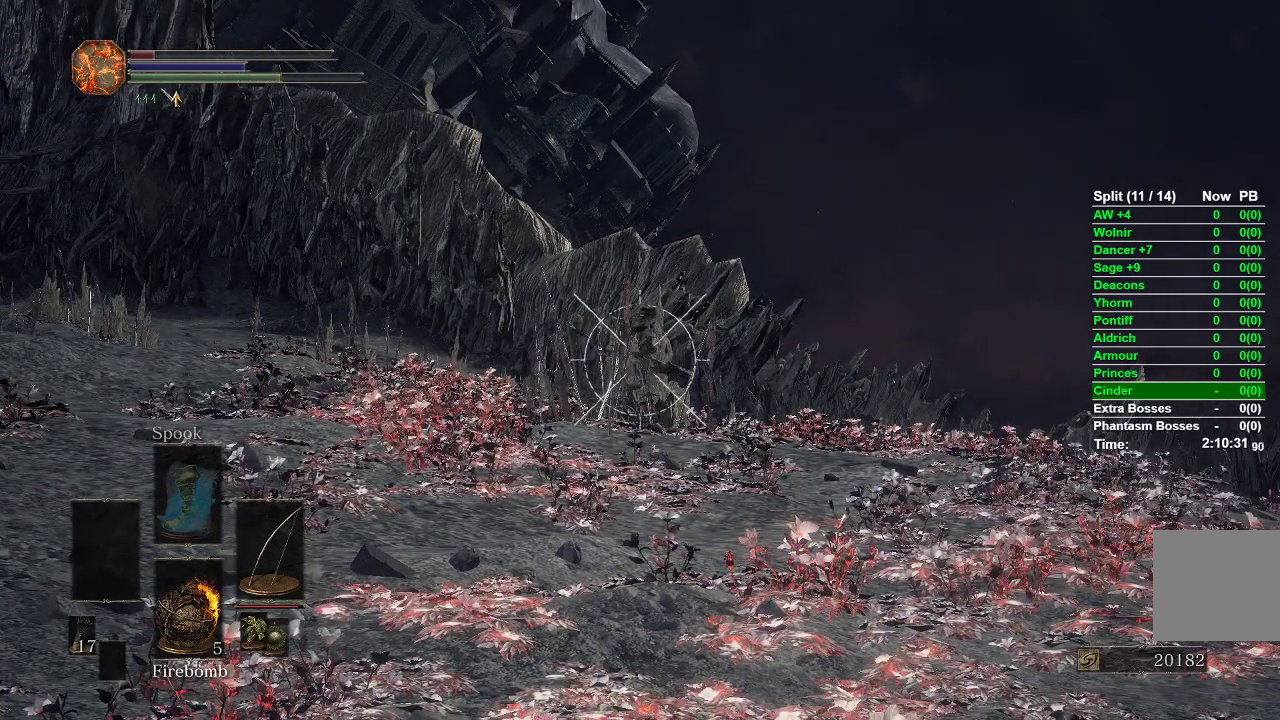
{"dt_ms": 500, "buttons": ["L1", "R1"], "left_stick": "center", "right_stick": "center", "events": [[150, "R1", "down"]]}
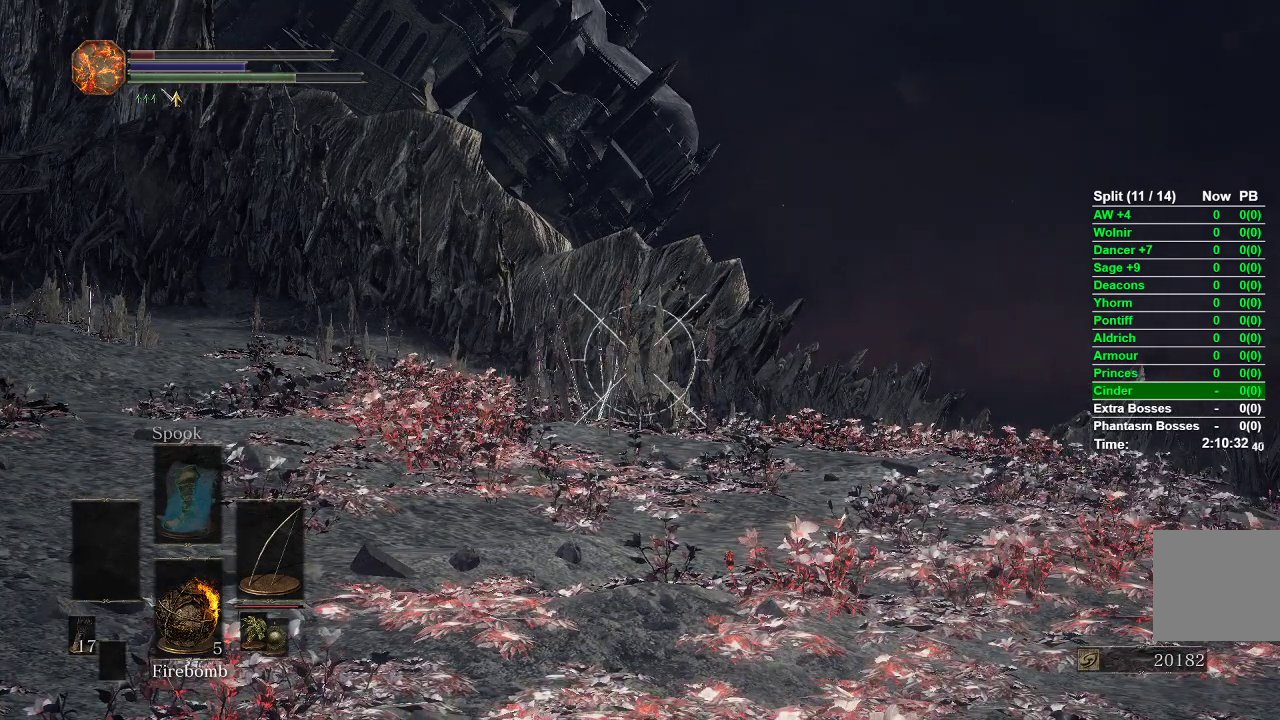
{"dt_ms": 500, "buttons": ["L1", "R1"], "left_stick": "center", "right_stick": "center", "events": [[183, "right_stick", "right"], [267, "right_stick", "center"]]}
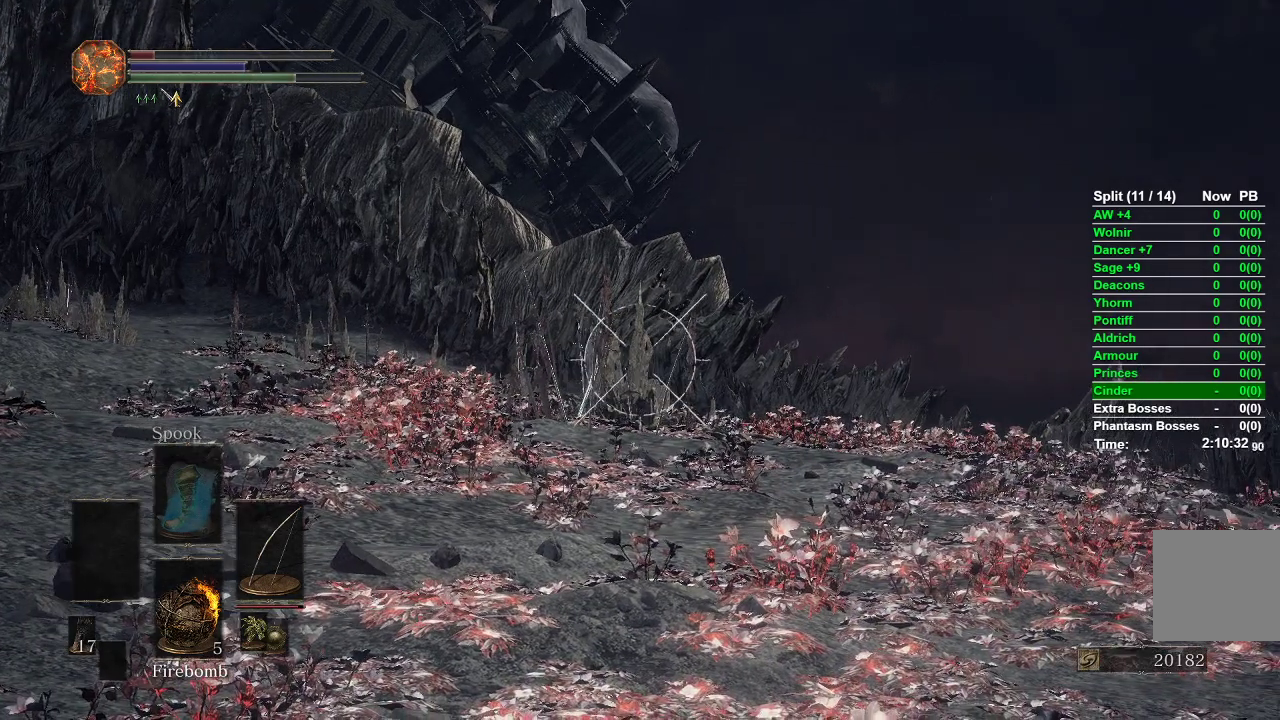
{"dt_ms": 500, "buttons": ["L1"], "left_stick": "center", "right_stick": "center", "events": [[133, "R1", "up"]]}
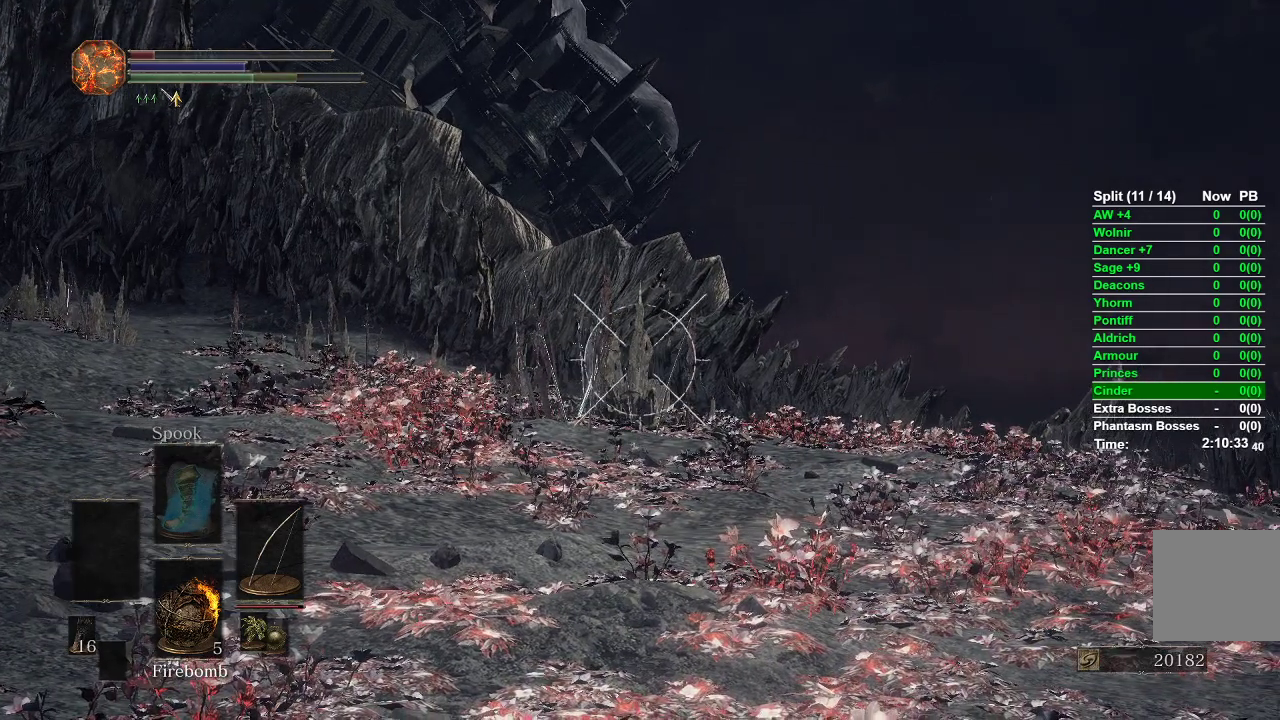
{"dt_ms": 500, "buttons": ["L1"], "left_stick": "center", "right_stick": "center", "events": []}
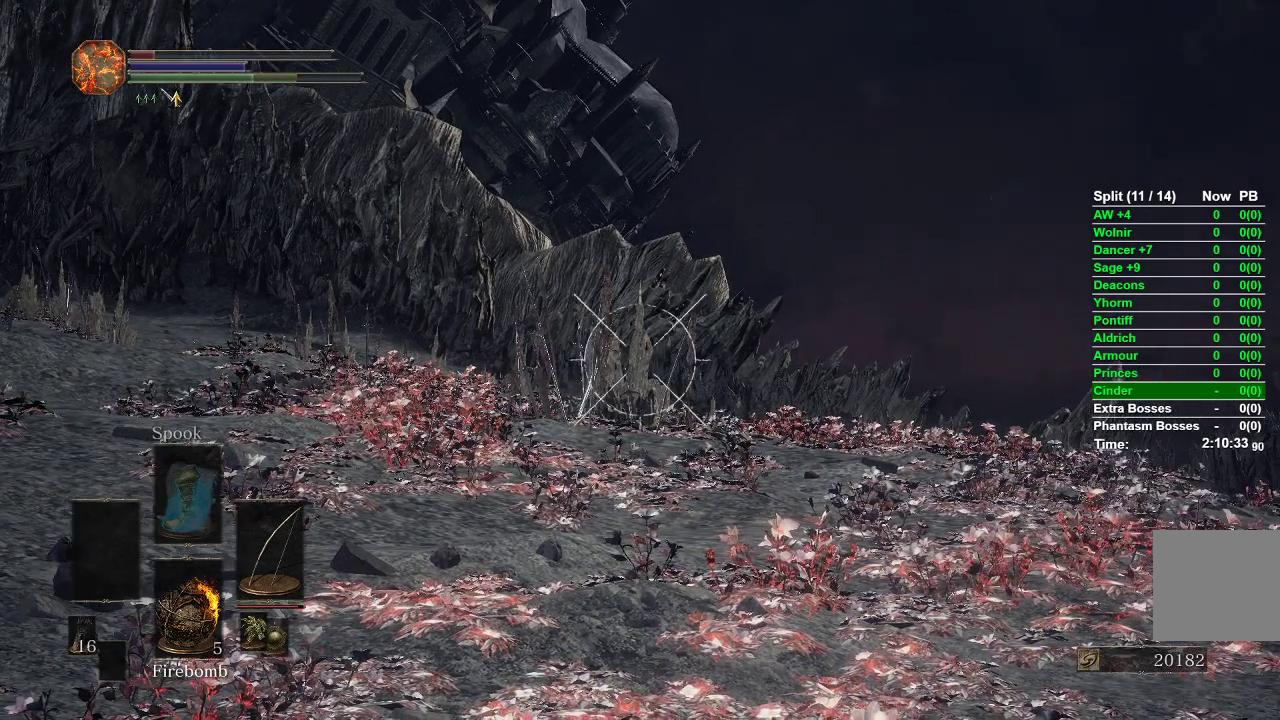
{"dt_ms": 500, "buttons": ["L1"], "left_stick": "center", "right_stick": "left", "events": [[417, "right_stick", "left"]]}
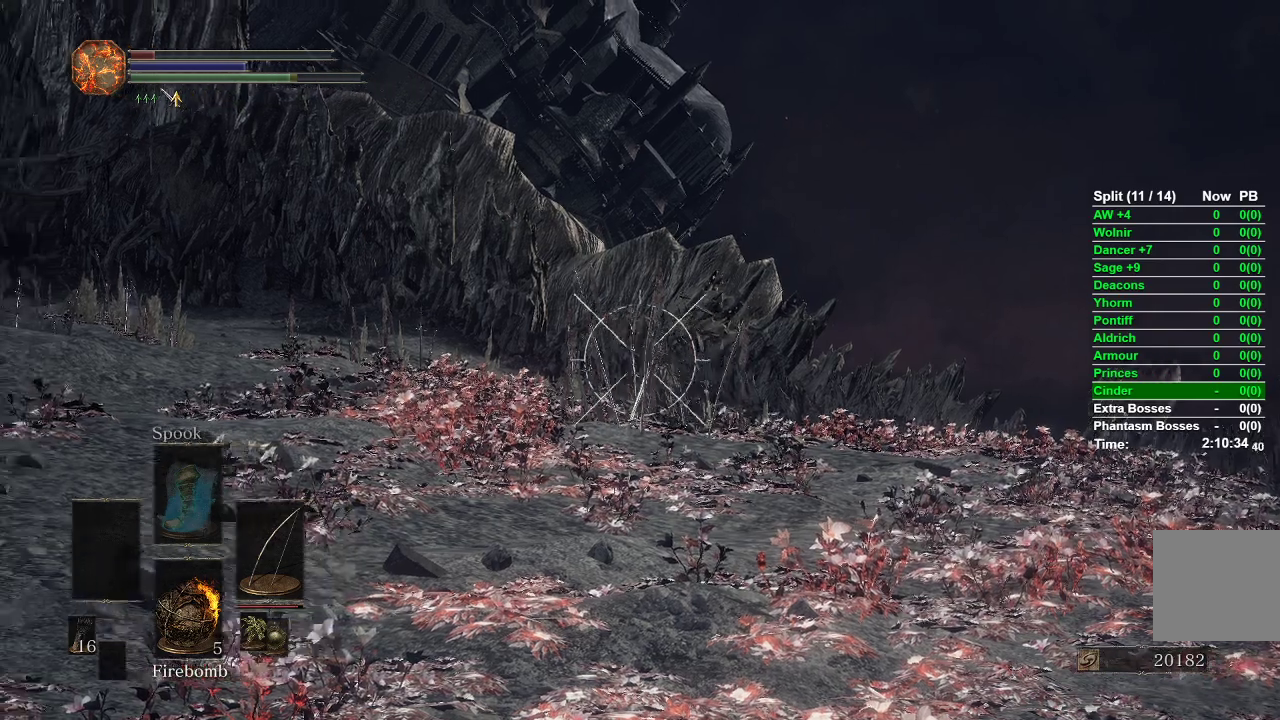
{"dt_ms": 500, "buttons": ["L1", "R1"], "left_stick": "center", "right_stick": "center", "events": [[250, "R1", "down"], [350, "right_stick", "up-left"], [483, "right_stick", "center"]]}
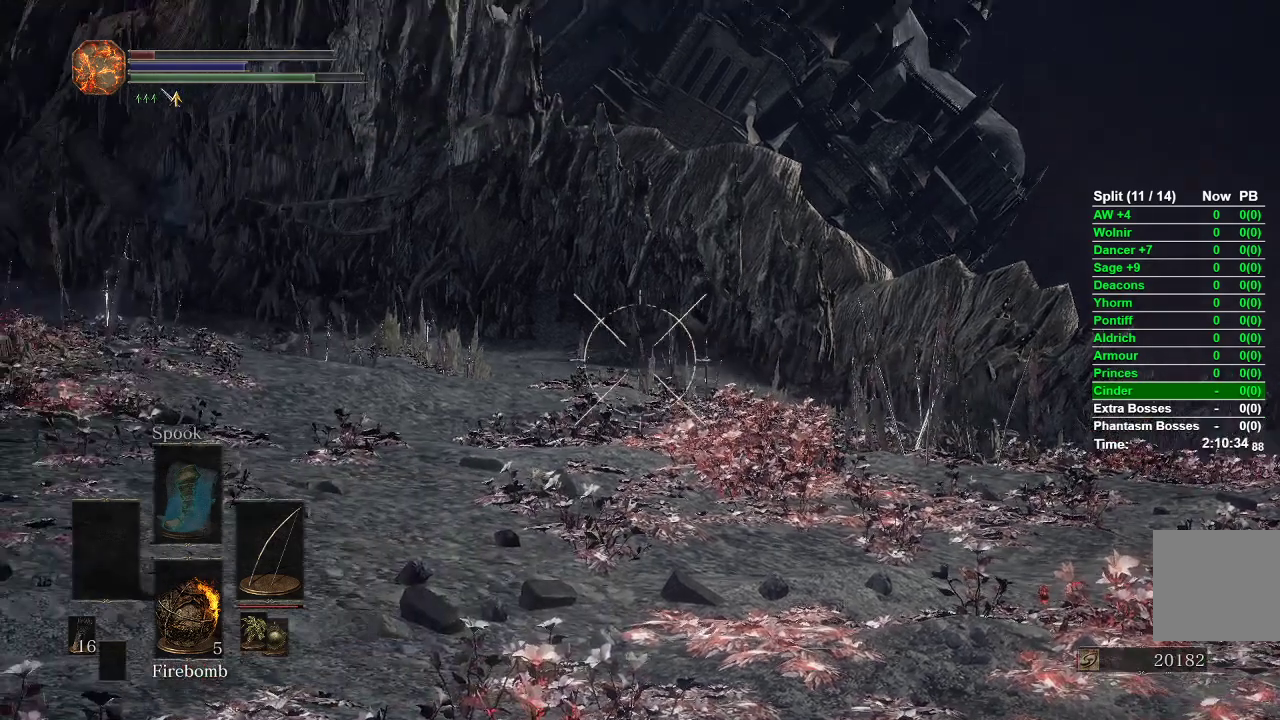
{"dt_ms": 500, "buttons": ["L1", "R1"], "left_stick": "center", "right_stick": "center", "events": []}
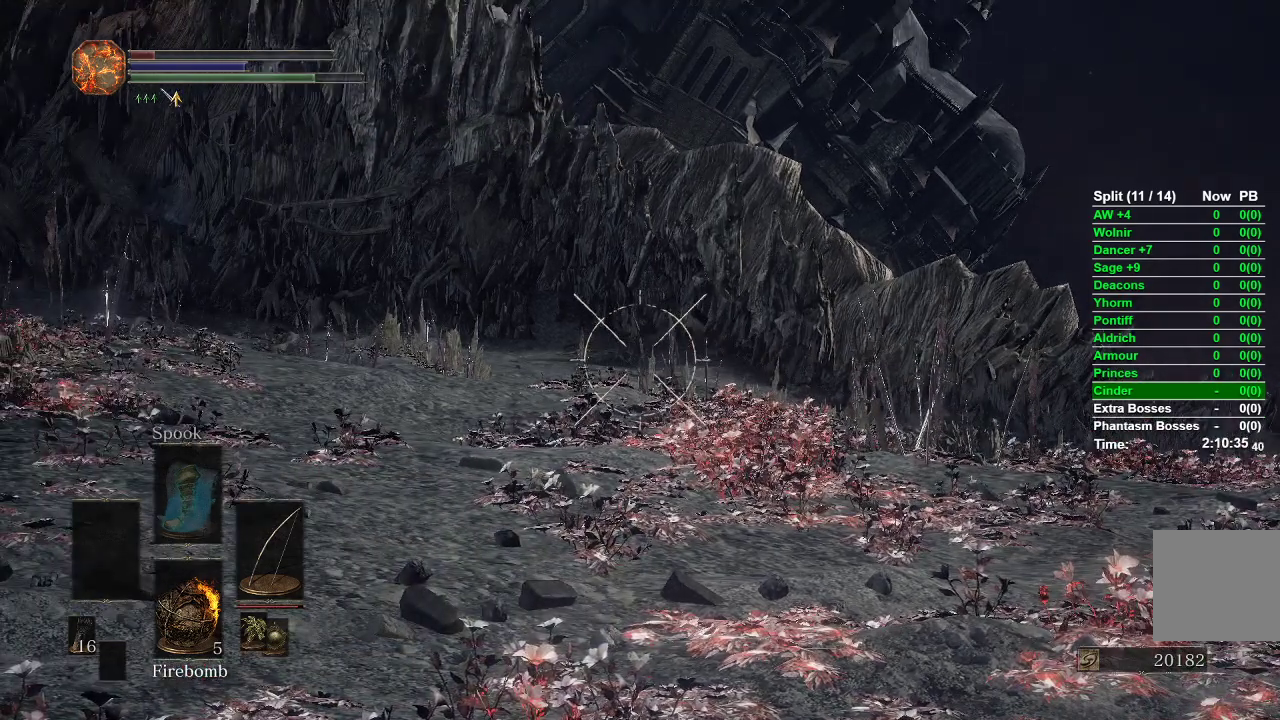
{"dt_ms": 500, "buttons": ["L1", "R1"], "left_stick": "center", "right_stick": "center", "events": []}
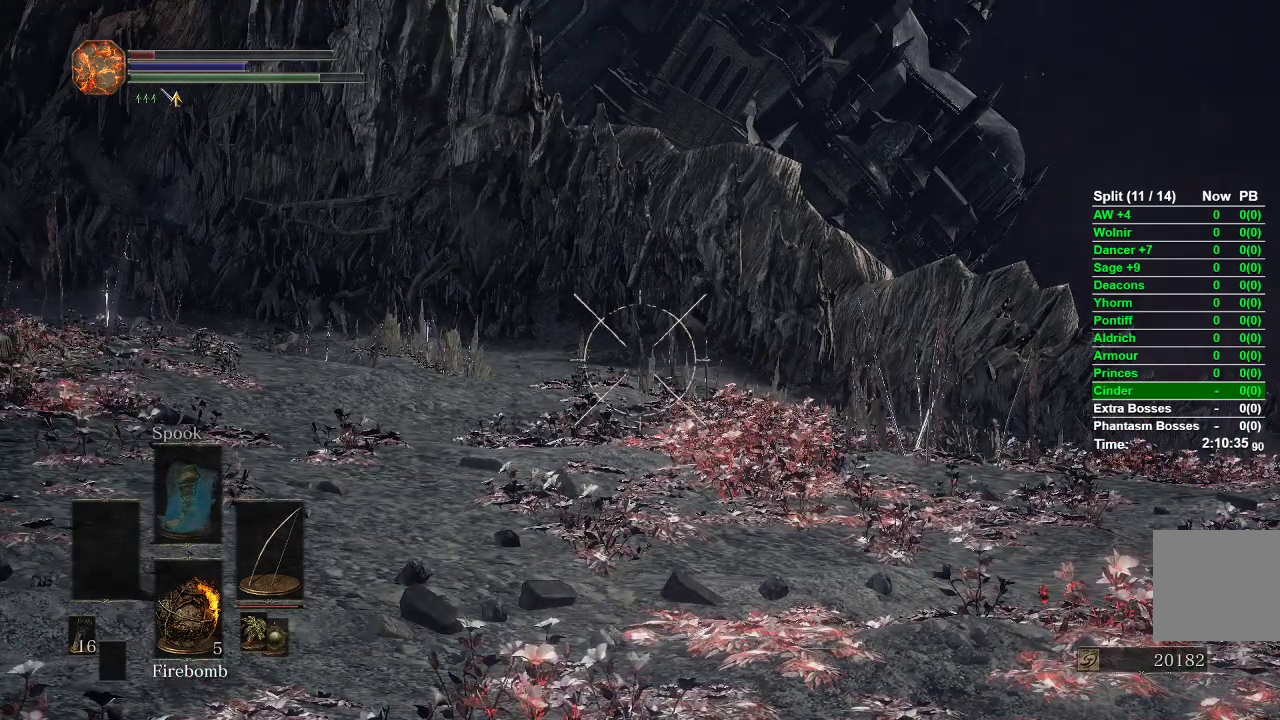
{"dt_ms": 500, "buttons": ["L1", "R1"], "left_stick": "center", "right_stick": "center", "events": [[117, "right_stick", "up-right"], [167, "right_stick", "center"]]}
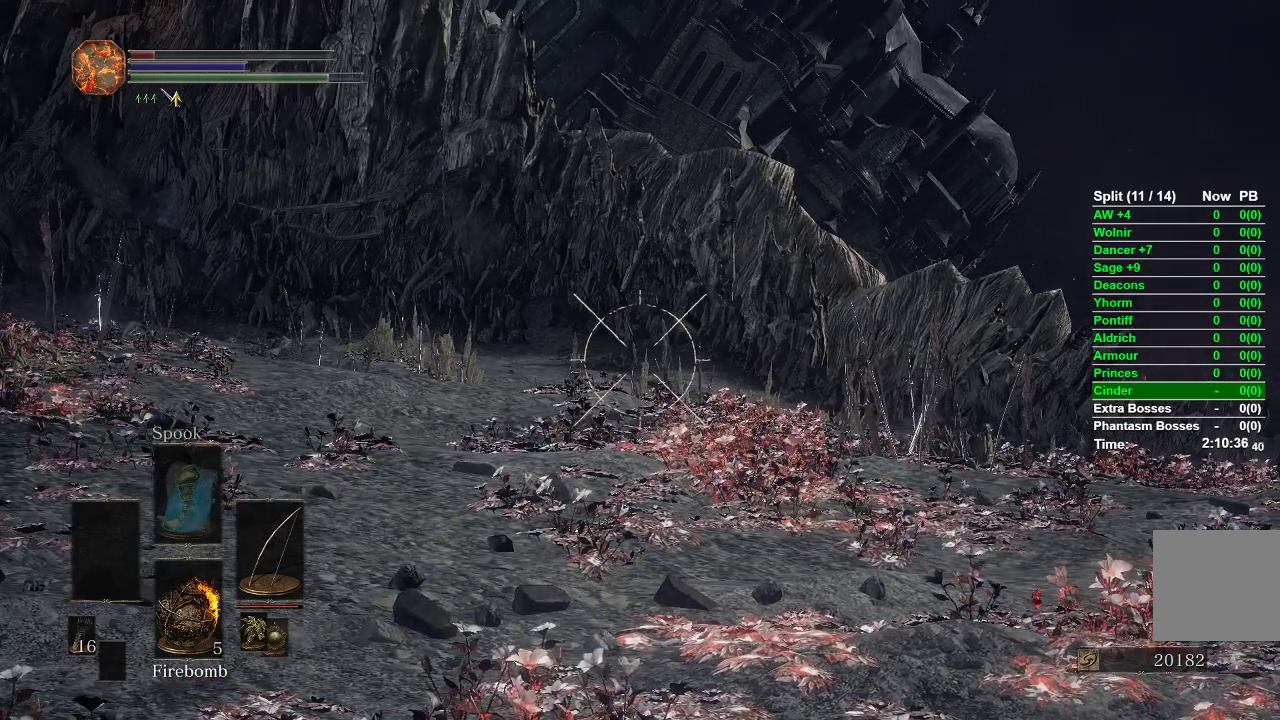
{"dt_ms": 500, "buttons": ["L1"], "left_stick": "center", "right_stick": "center", "events": [[267, "R1", "up"]]}
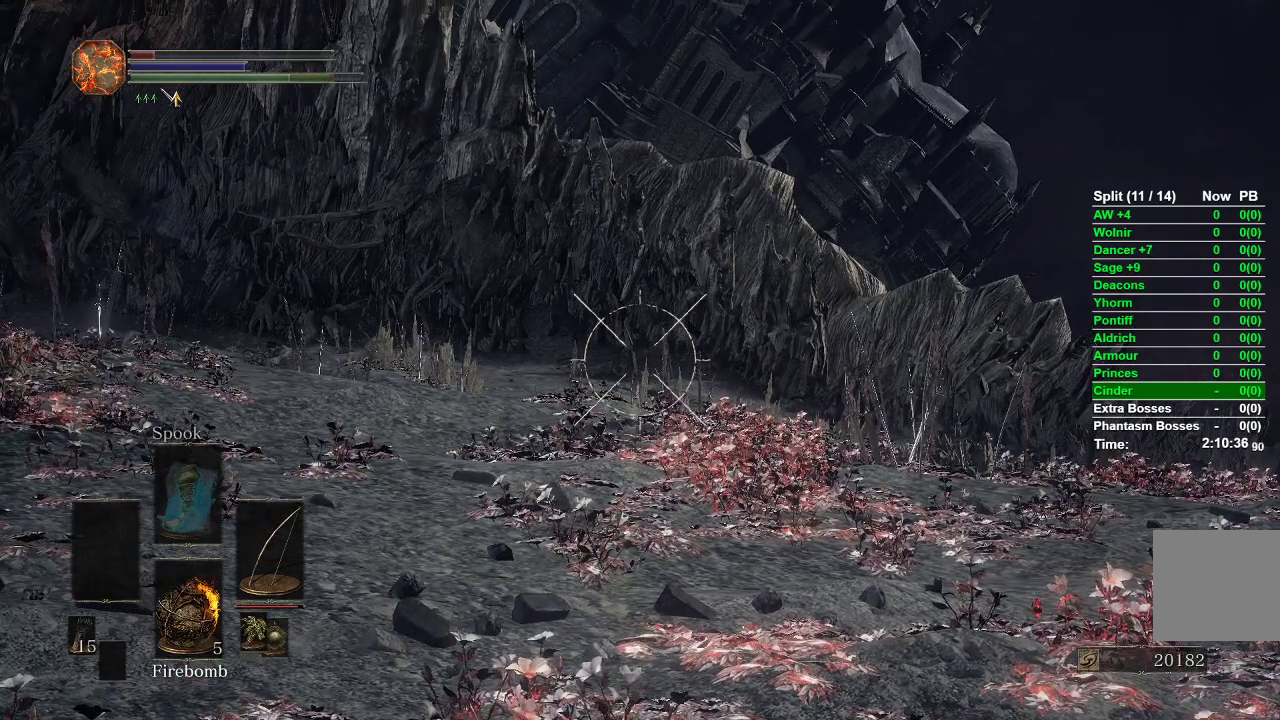
{"dt_ms": 500, "buttons": ["L1"], "left_stick": "center", "right_stick": "center", "events": []}
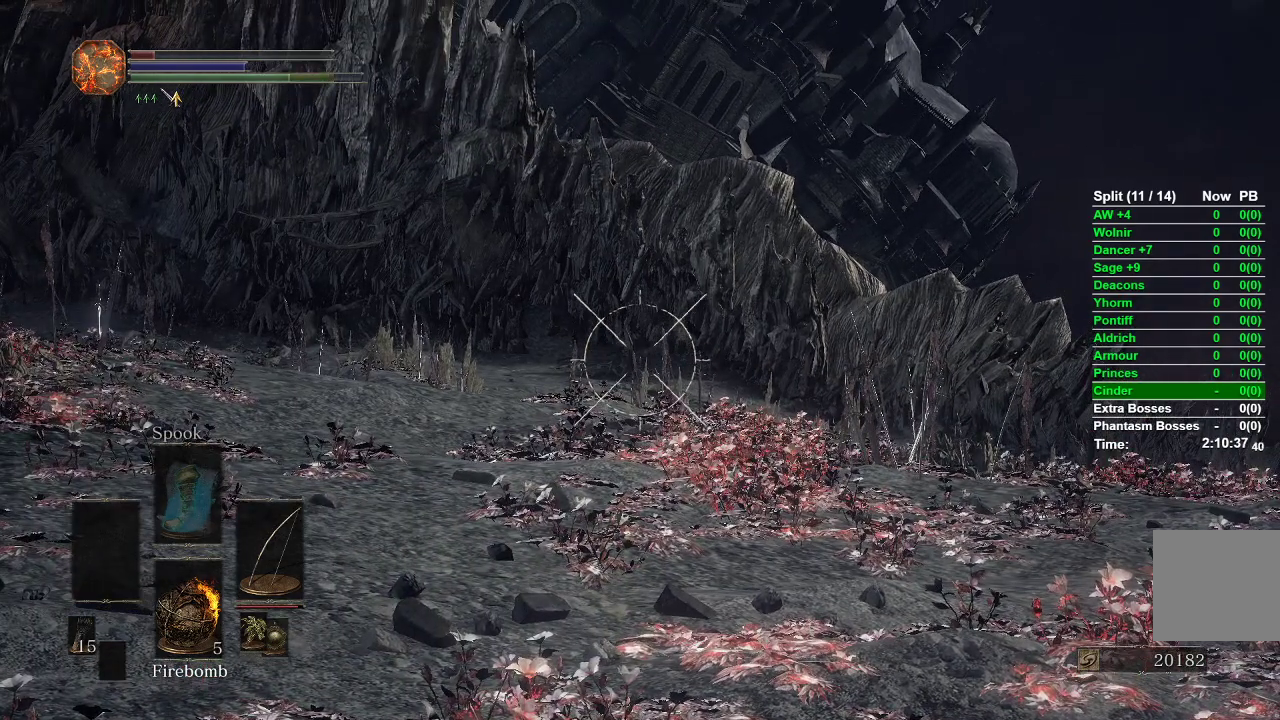
{"dt_ms": 500, "buttons": ["L1"], "left_stick": "center", "right_stick": "center", "events": []}
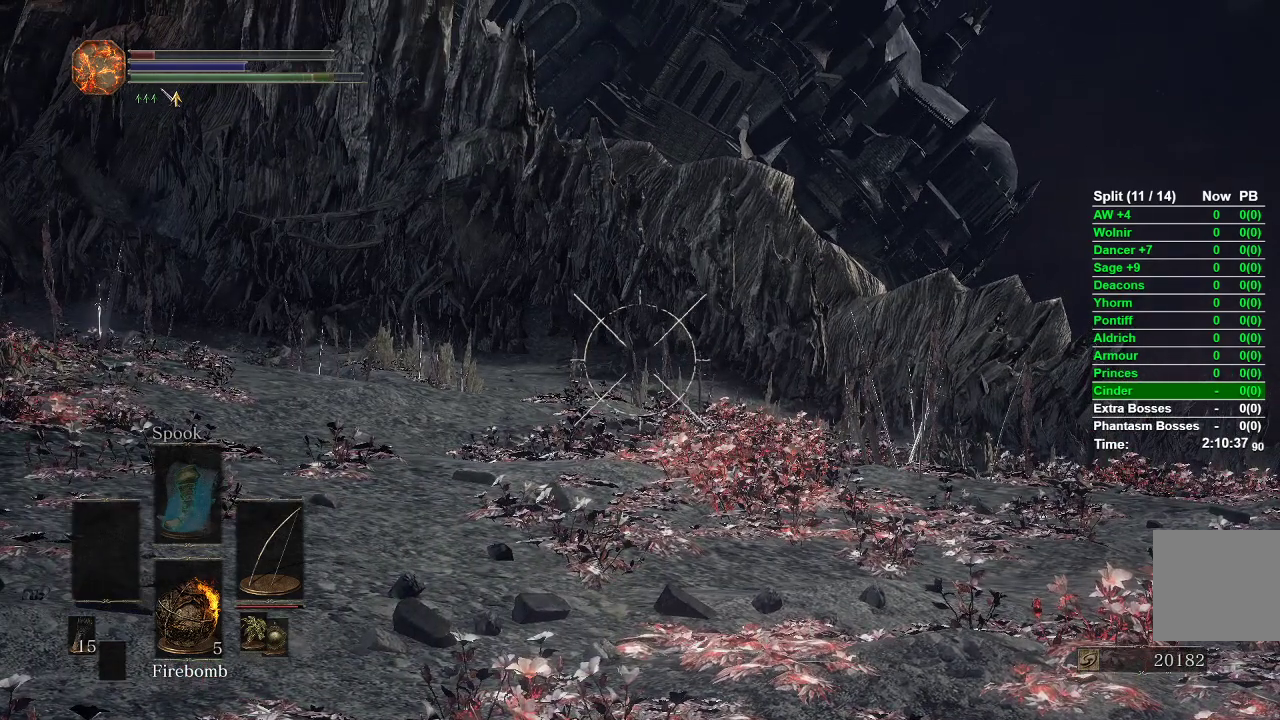
{"dt_ms": 500, "buttons": ["L1"], "left_stick": "center", "right_stick": "center", "events": []}
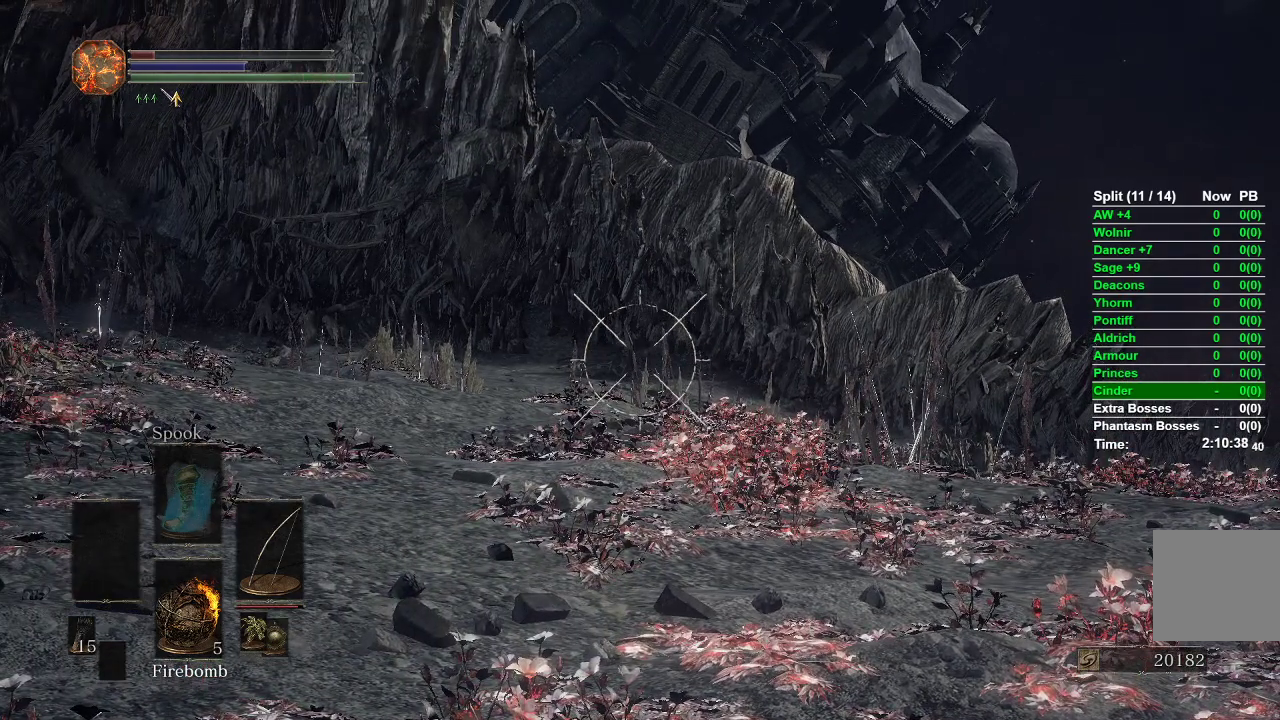
{"dt_ms": 500, "buttons": ["L1"], "left_stick": "center", "right_stick": "center", "events": []}
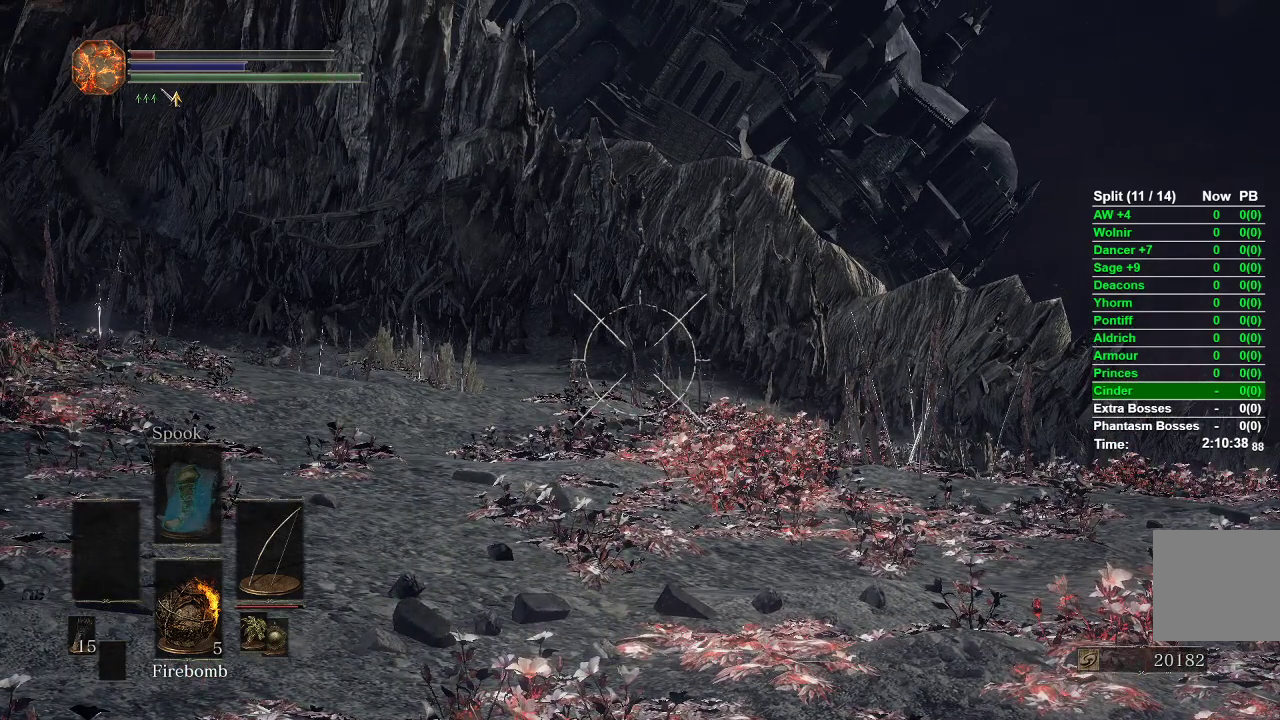
{"dt_ms": 1000, "buttons": ["L1", "R1"], "left_stick": "center", "right_stick": "center"}